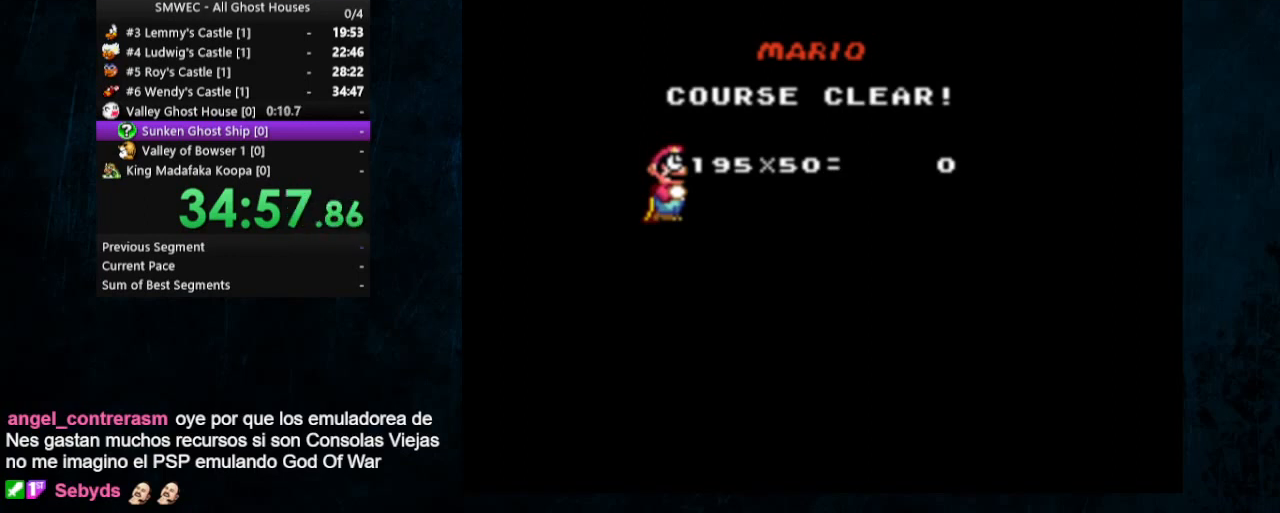
Gameplay with a controller (Nintendo layout); each line is a JSON object with the inputs held at the frame after it. "events" lists button and stick changes between this image and that frame as [ms after this image, input, new state], when the widget could be followed in between. Not read: L1 L3 R1 R3.
{"buttons": ["A"], "events": [[167, "A", "down"], [233, "B", "down"], [267, "A", "up"], [267, "B", "up"], [333, "A", "down"], [367, "B", "down"], [400, "A", "up"], [400, "B", "up"], [467, "A", "down"]]}
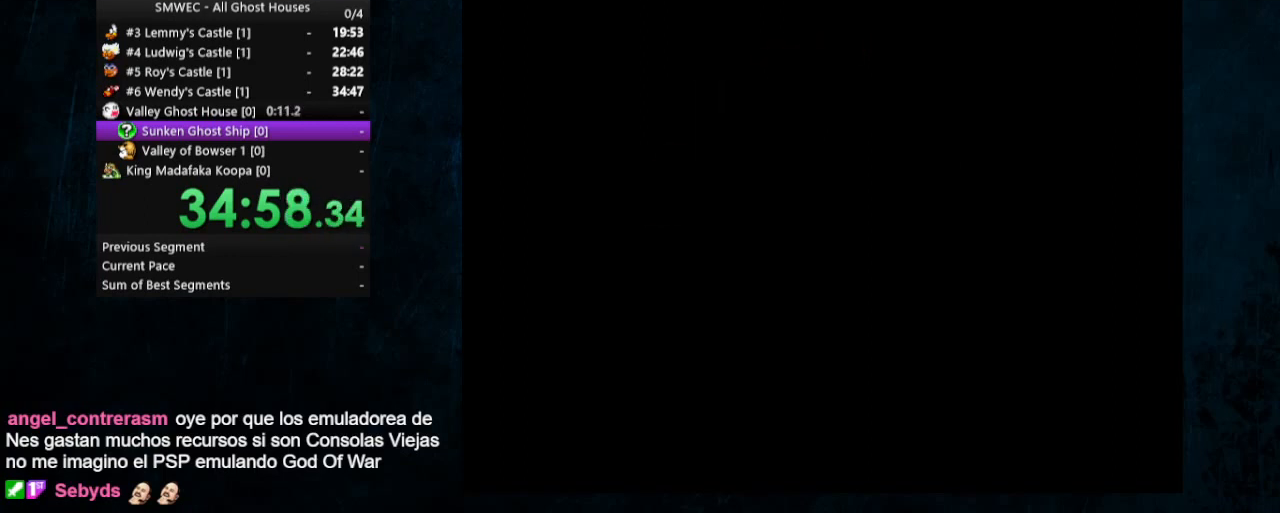
{"buttons": [], "events": [[67, "A", "up"]]}
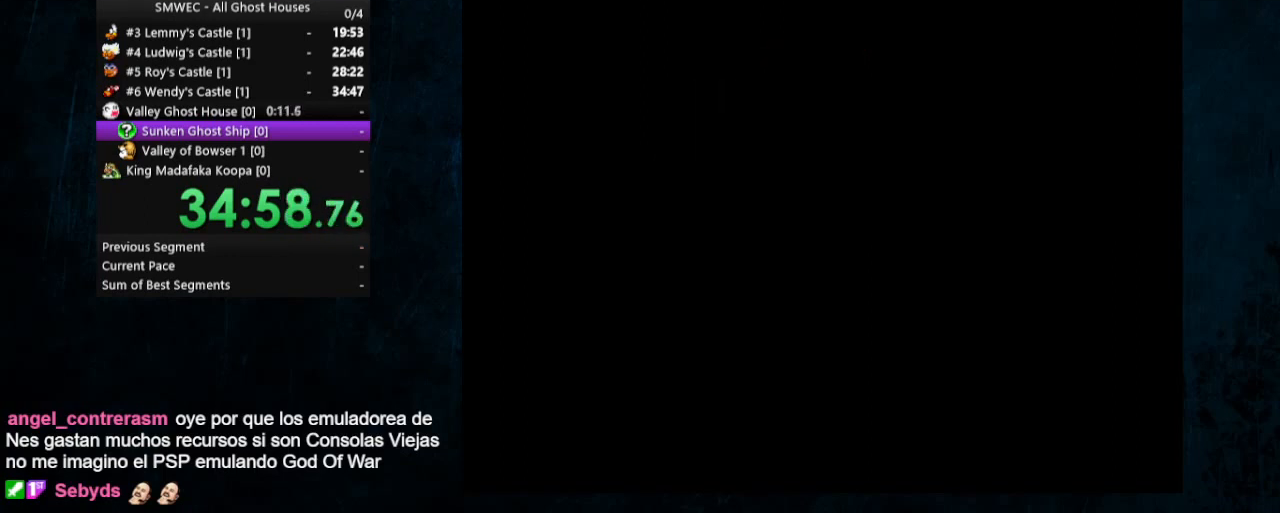
{"buttons": [], "events": []}
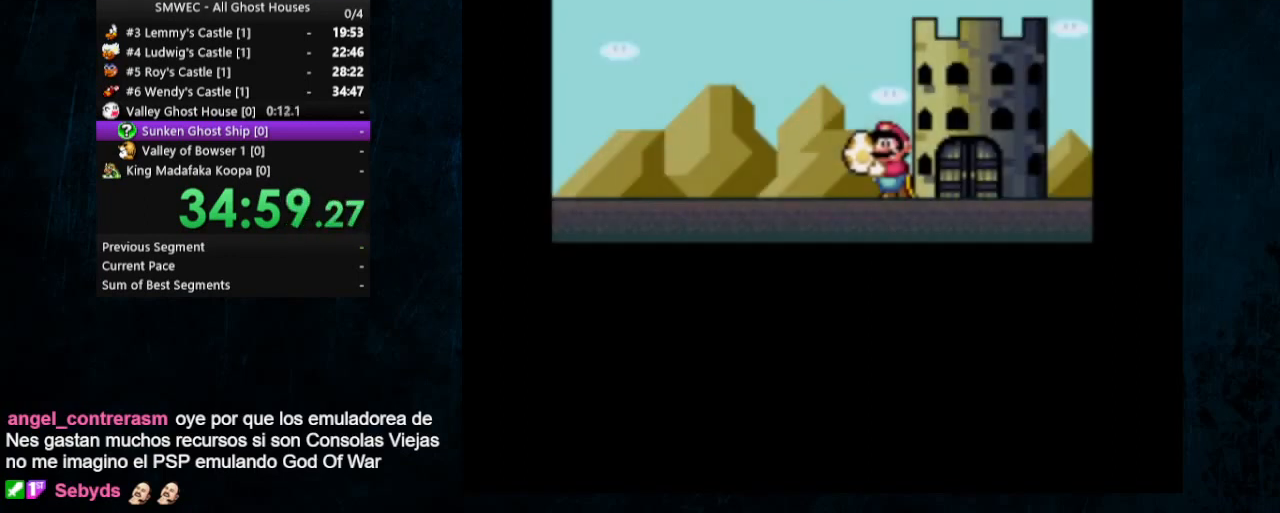
{"buttons": [], "events": [[367, "A", "down"], [400, "B", "down"], [467, "A", "up"], [467, "B", "up"]]}
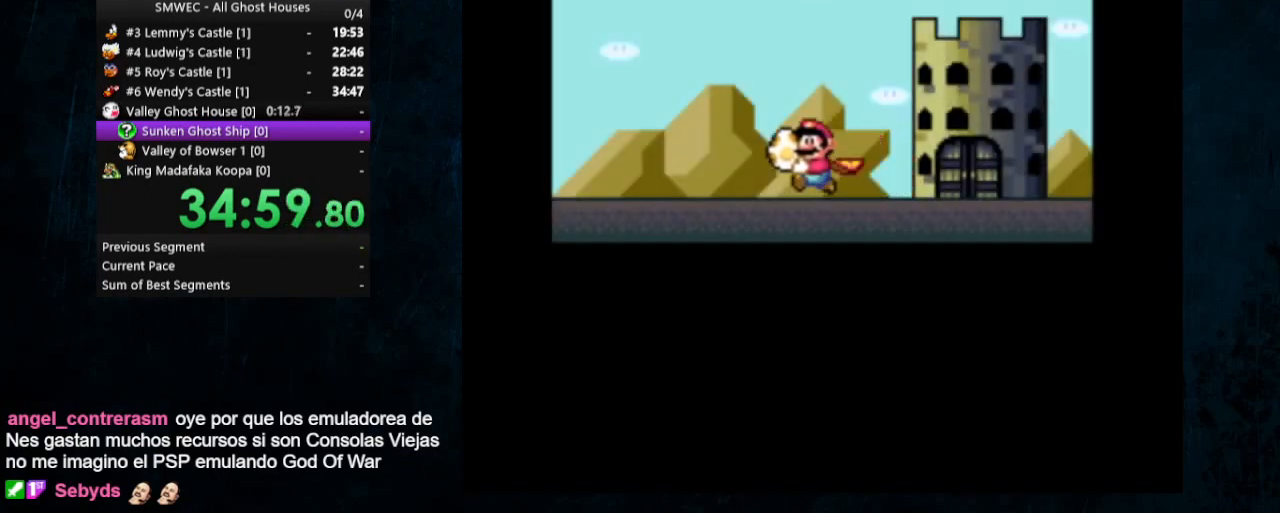
{"buttons": ["A"], "events": [[33, "A", "down"], [133, "B", "down"], [233, "A", "up"], [233, "B", "up"], [300, "A", "down"], [300, "B", "down"], [400, "B", "up"]]}
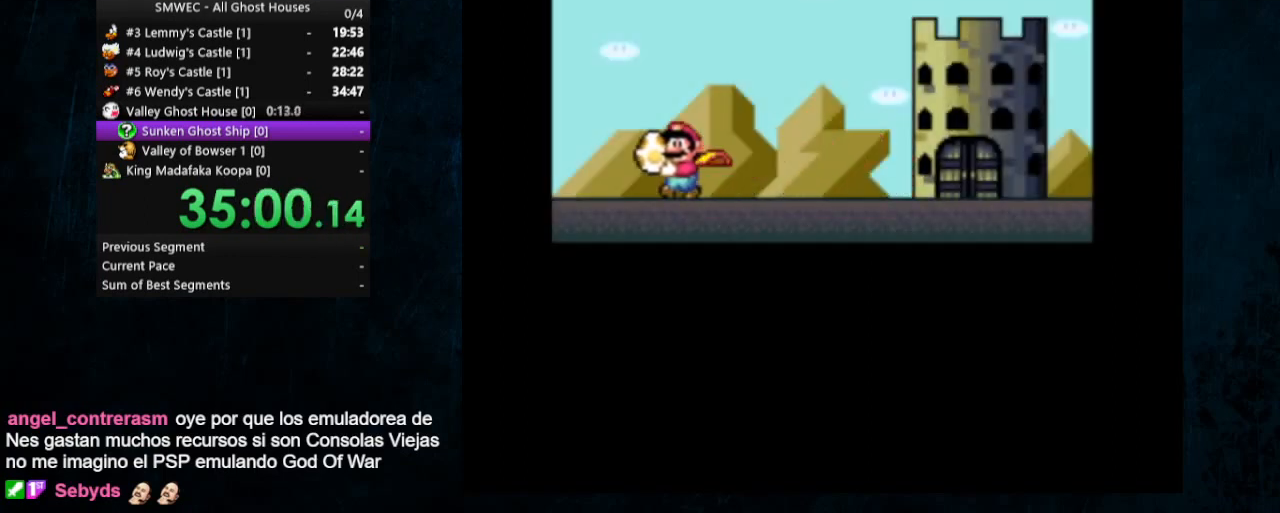
{"buttons": ["A"], "events": [[167, "A", "up"], [500, "A", "down"]]}
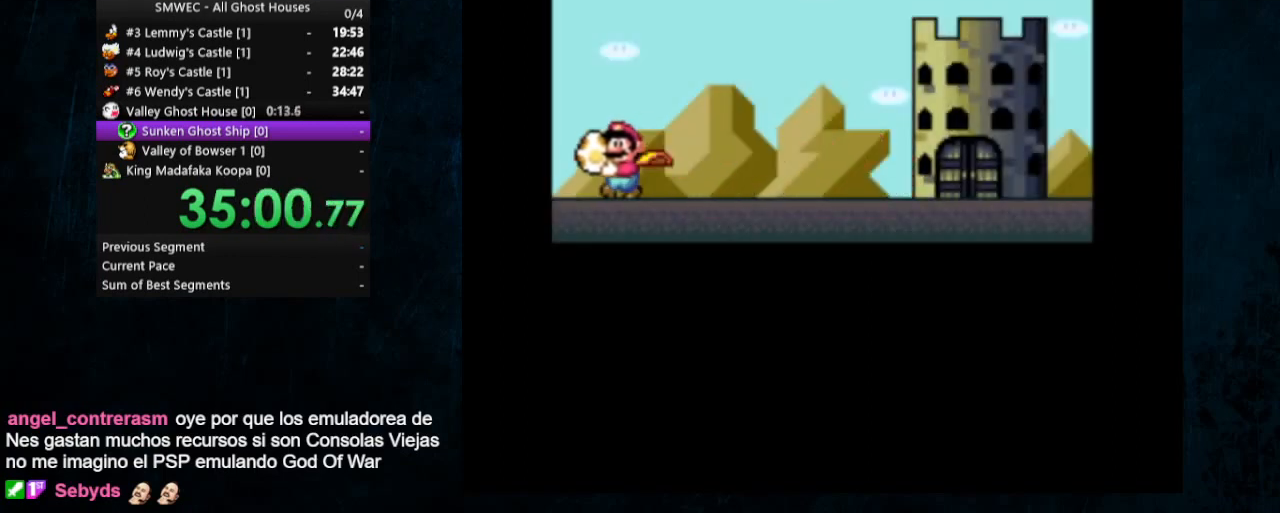
{"buttons": ["A"], "events": [[100, "B", "down"], [133, "B", "up"]]}
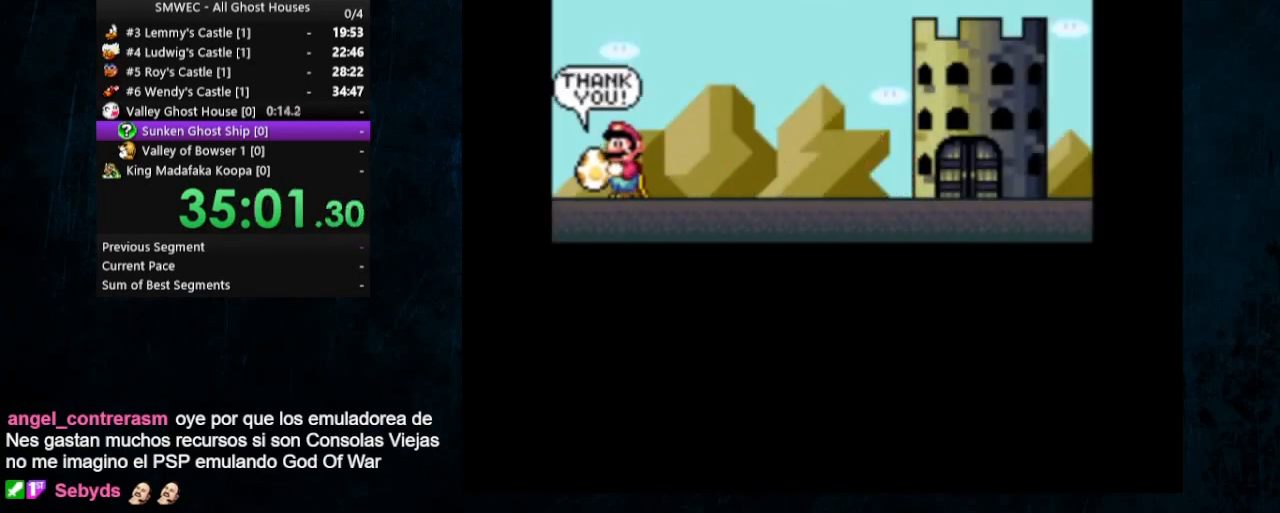
{"buttons": [], "events": [[100, "A", "up"], [100, "B", "down"], [300, "B", "up"]]}